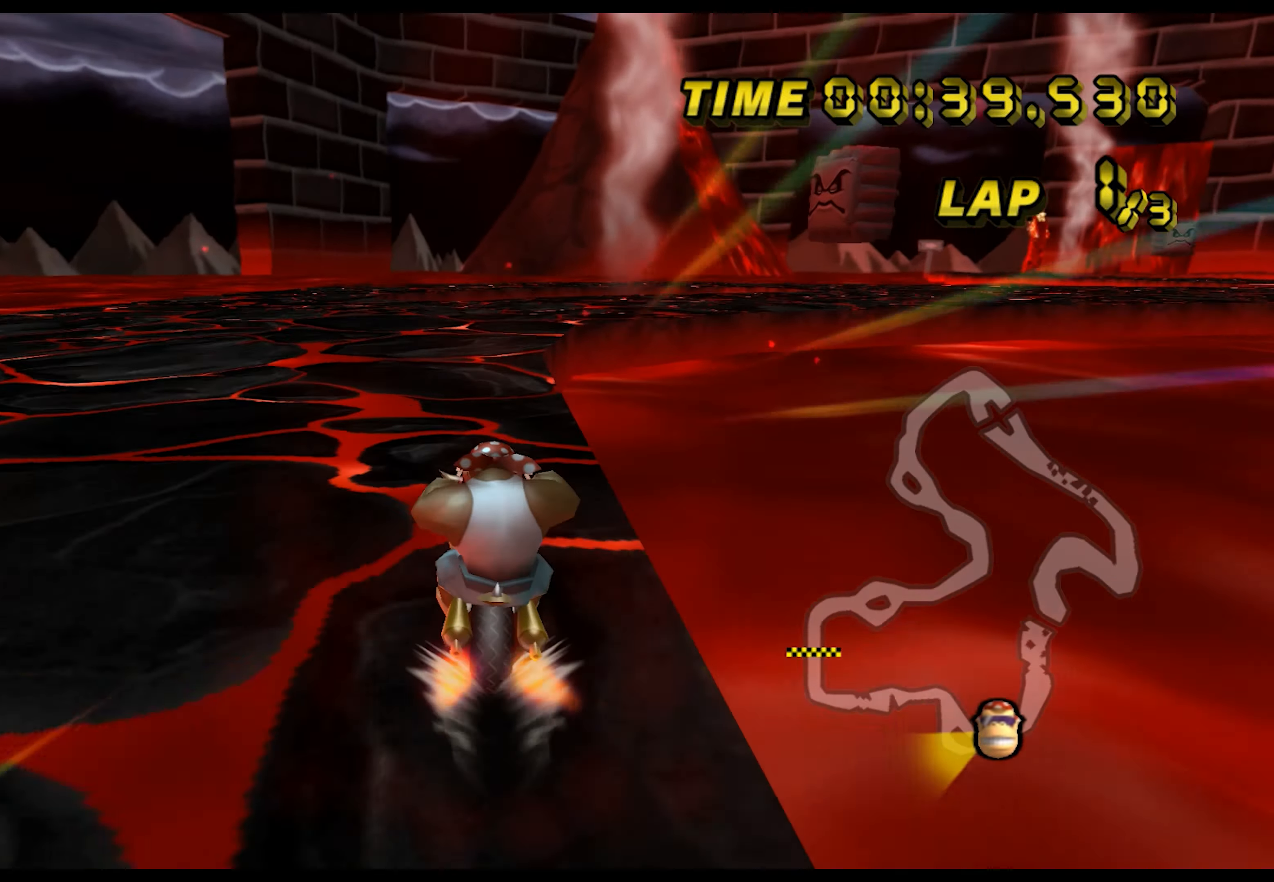
Gameplay with a controller (Nintendo layout); each line is a JSON object with the inputs held at the frame after it. "events" lists button and stick changes between this image and that frame as [ms after this image, input, new state], when the widget could be followed in between. Not read: L1 L3 R3 X Y Z.
{"buttons": ["A", "B"], "left_stick": "up-right", "events": [[50, "B", "down"], [233, "left_stick", "up-right"]]}
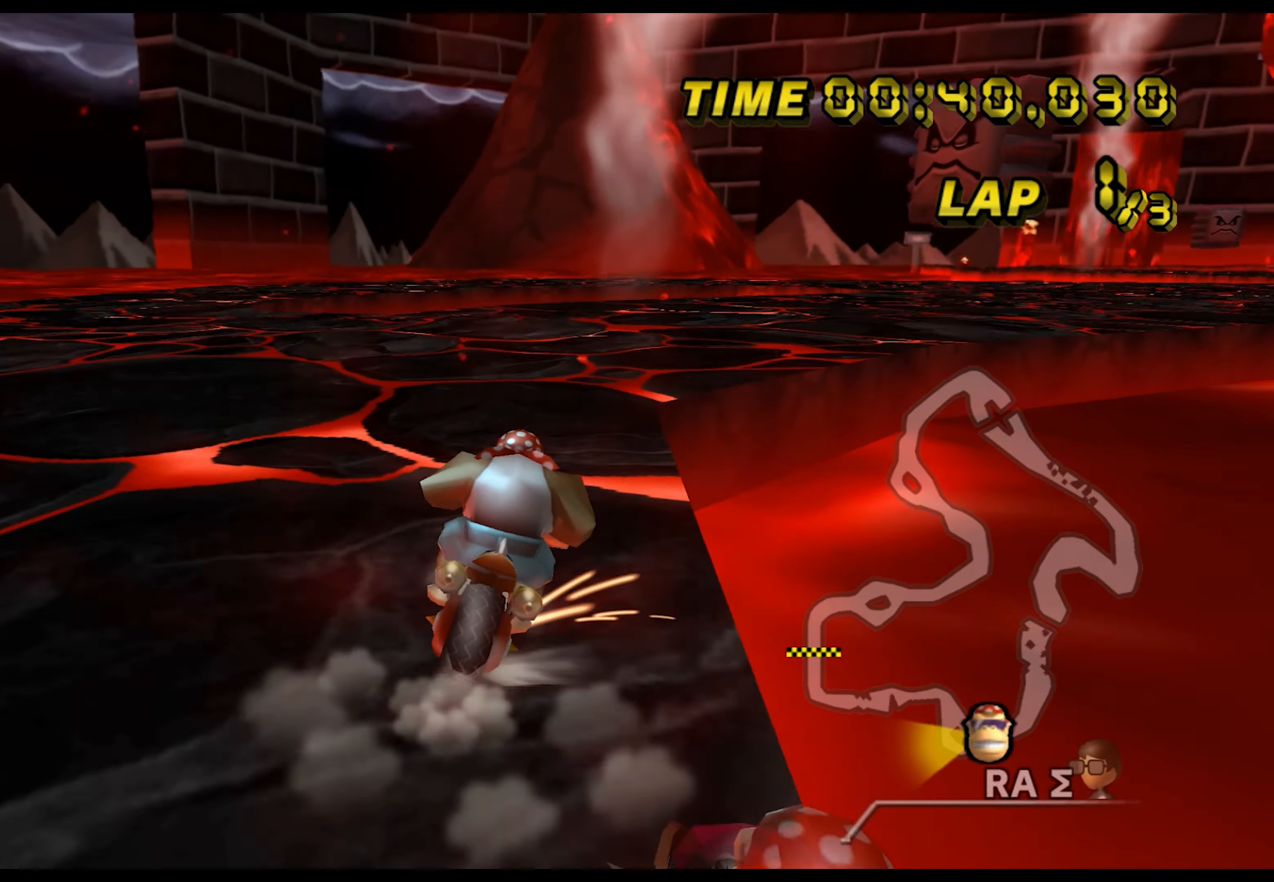
{"buttons": ["A", "B"], "left_stick": "up-right", "events": []}
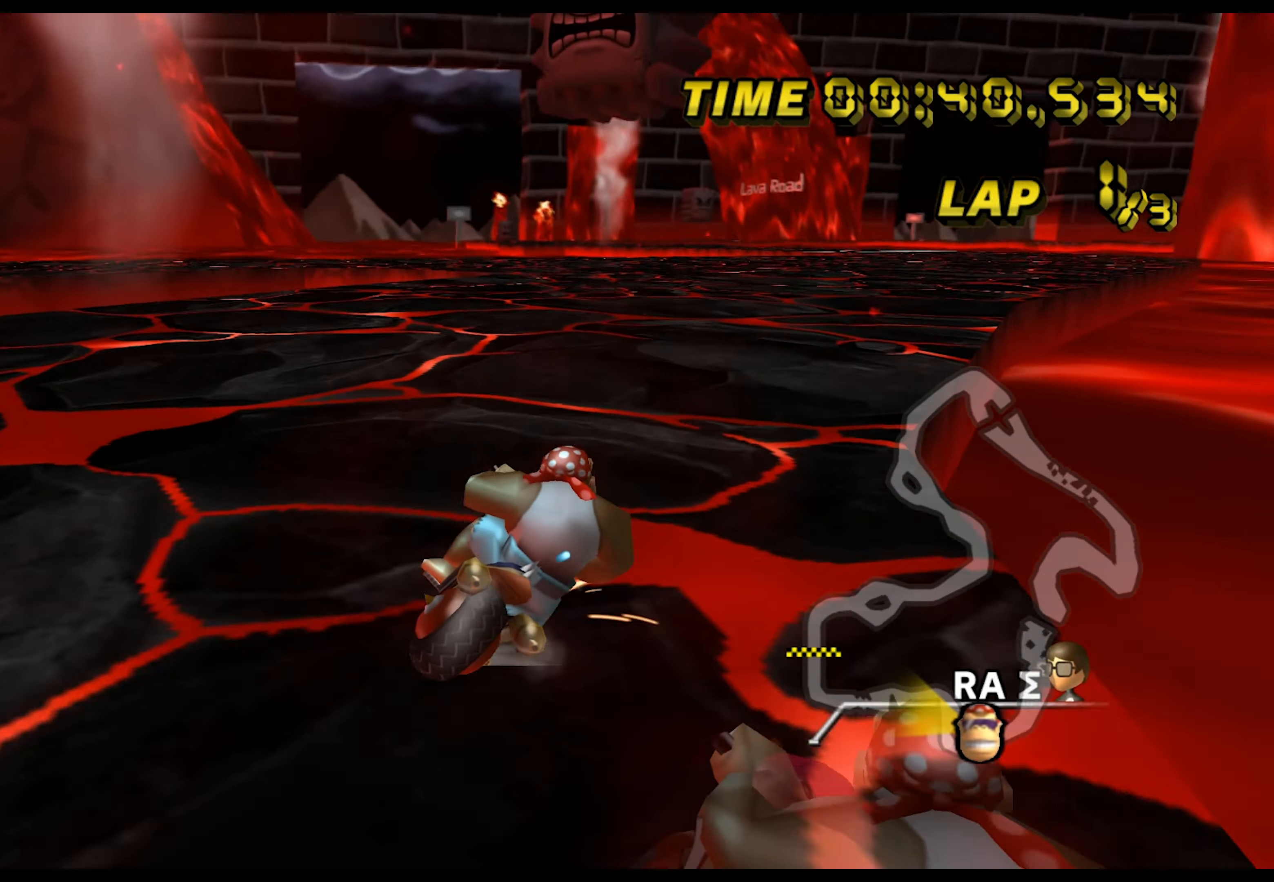
{"buttons": ["A"], "left_stick": "left", "events": [[333, "B", "up"], [333, "left_stick", "left"]]}
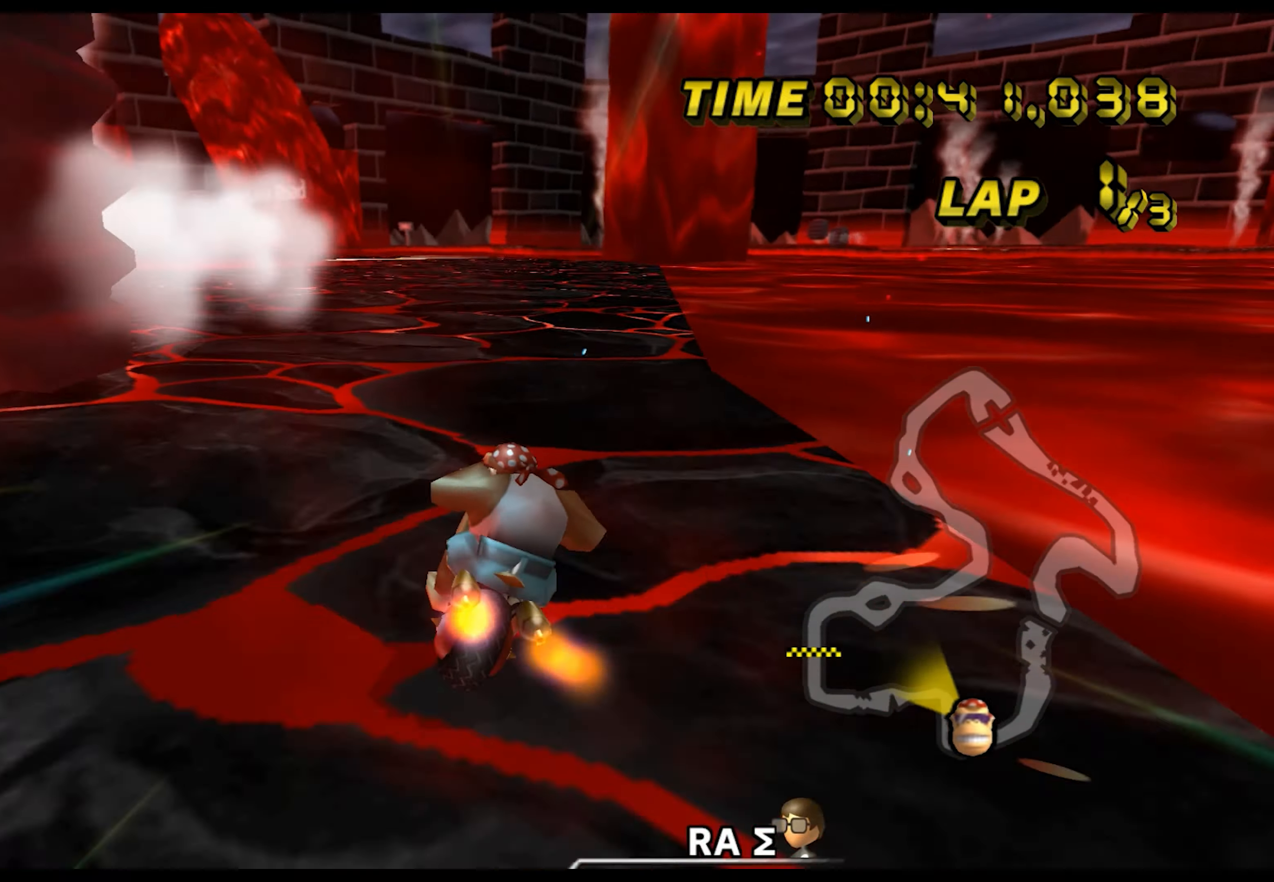
{"buttons": ["A"], "left_stick": "center", "events": [[200, "left_stick", "center"]]}
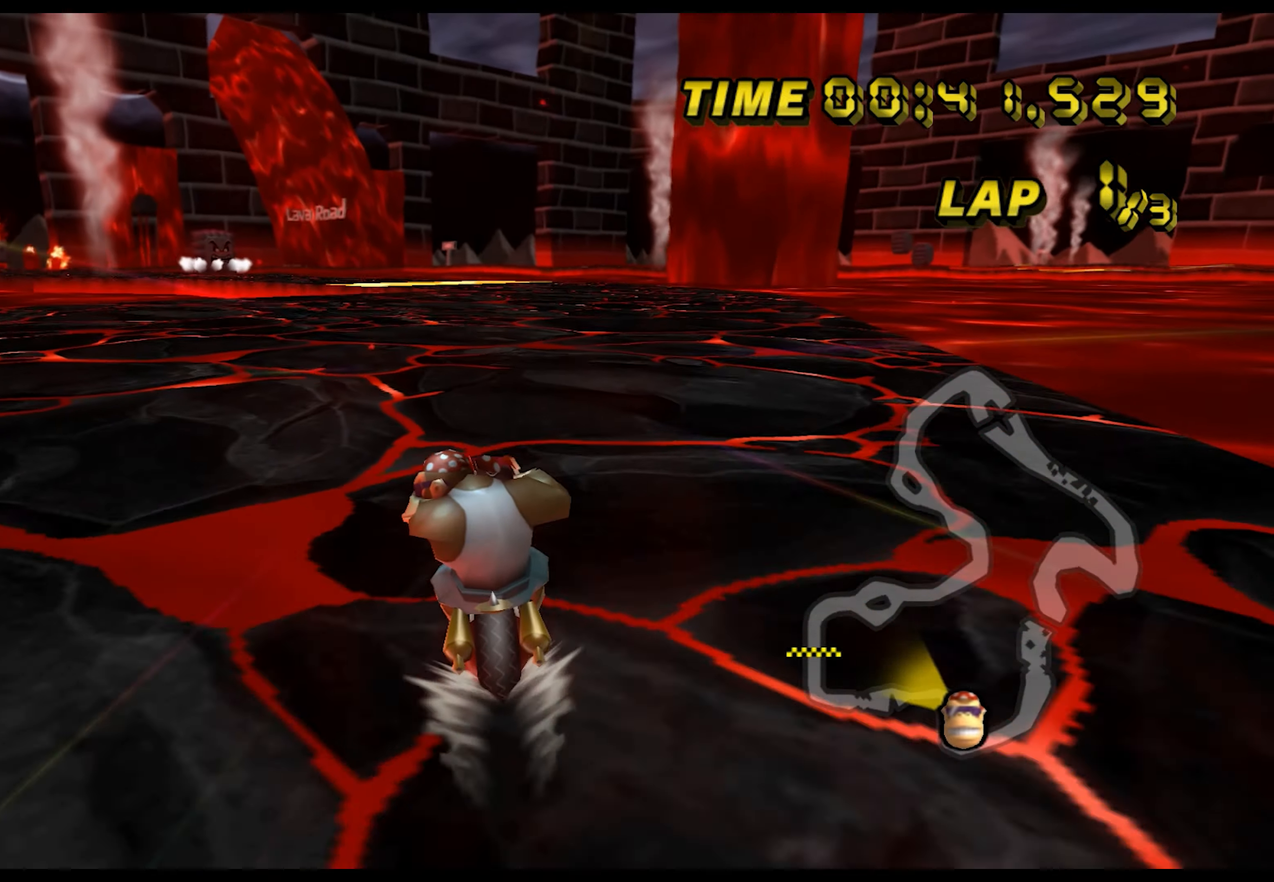
{"buttons": ["A"], "left_stick": "center", "events": []}
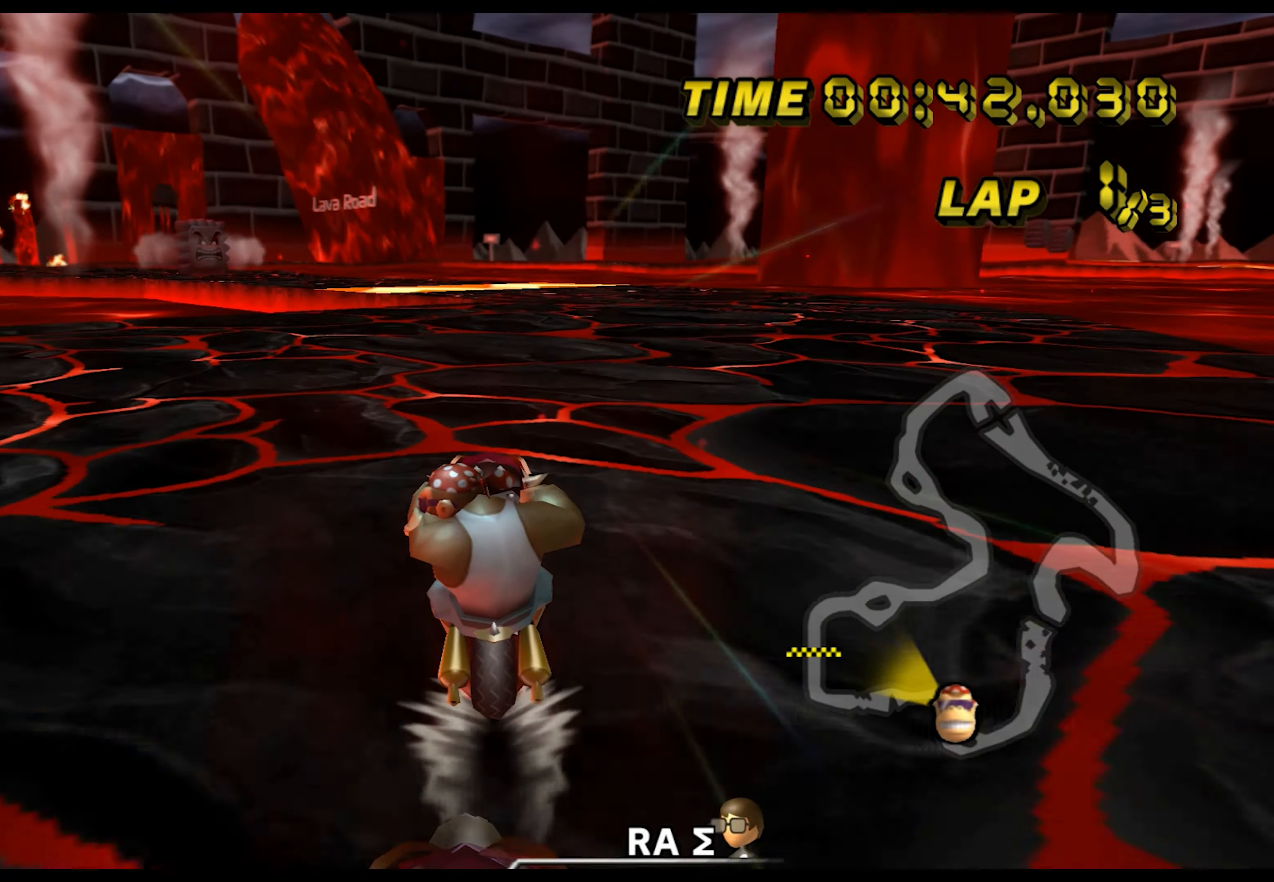
{"buttons": ["A"], "left_stick": "center", "events": []}
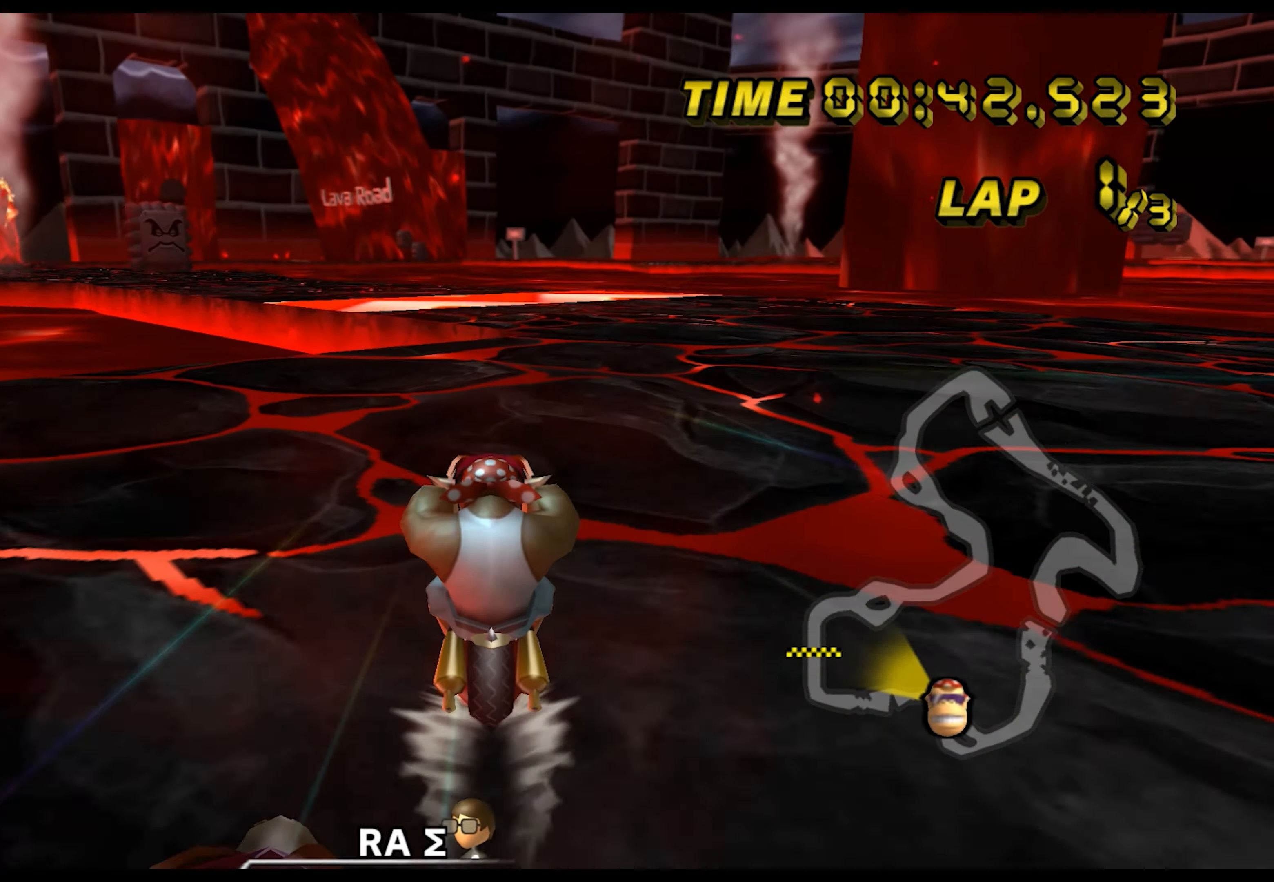
{"buttons": ["A", "B"], "left_stick": "left", "events": [[350, "B", "down"], [500, "left_stick", "left"]]}
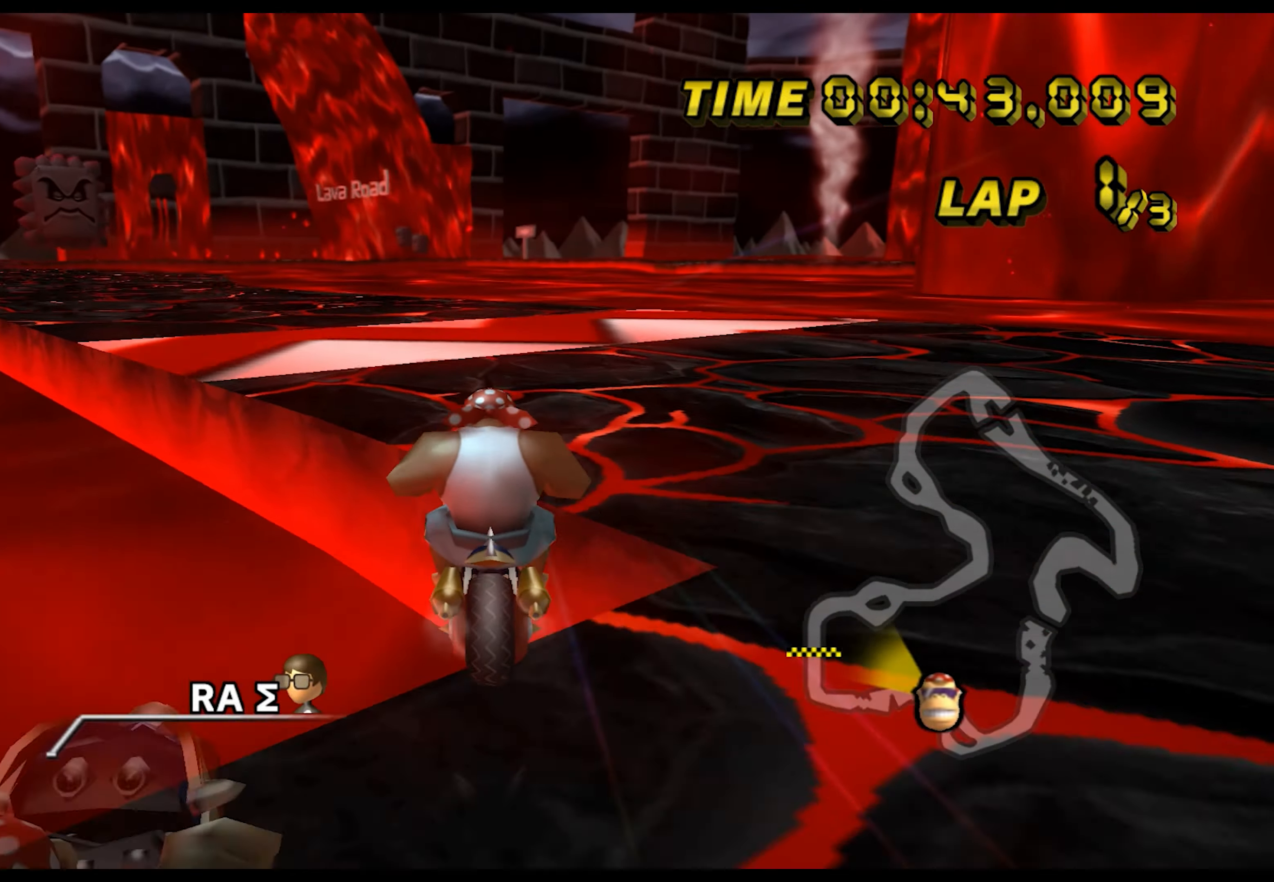
{"buttons": ["A", "B"], "left_stick": "up-right", "events": [[317, "left_stick", "up-left"], [467, "left_stick", "up-right"]]}
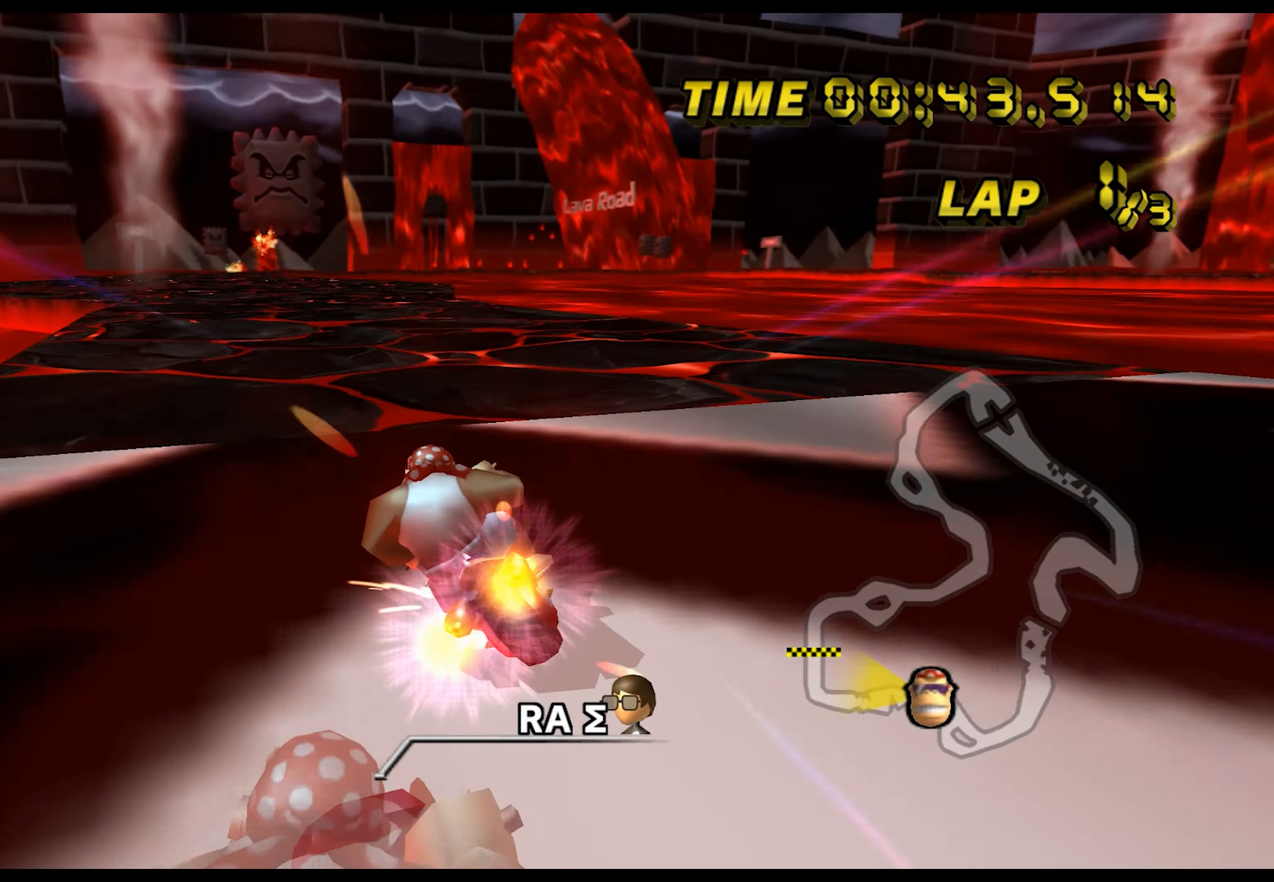
{"buttons": ["A", "B"], "left_stick": "up-right", "events": []}
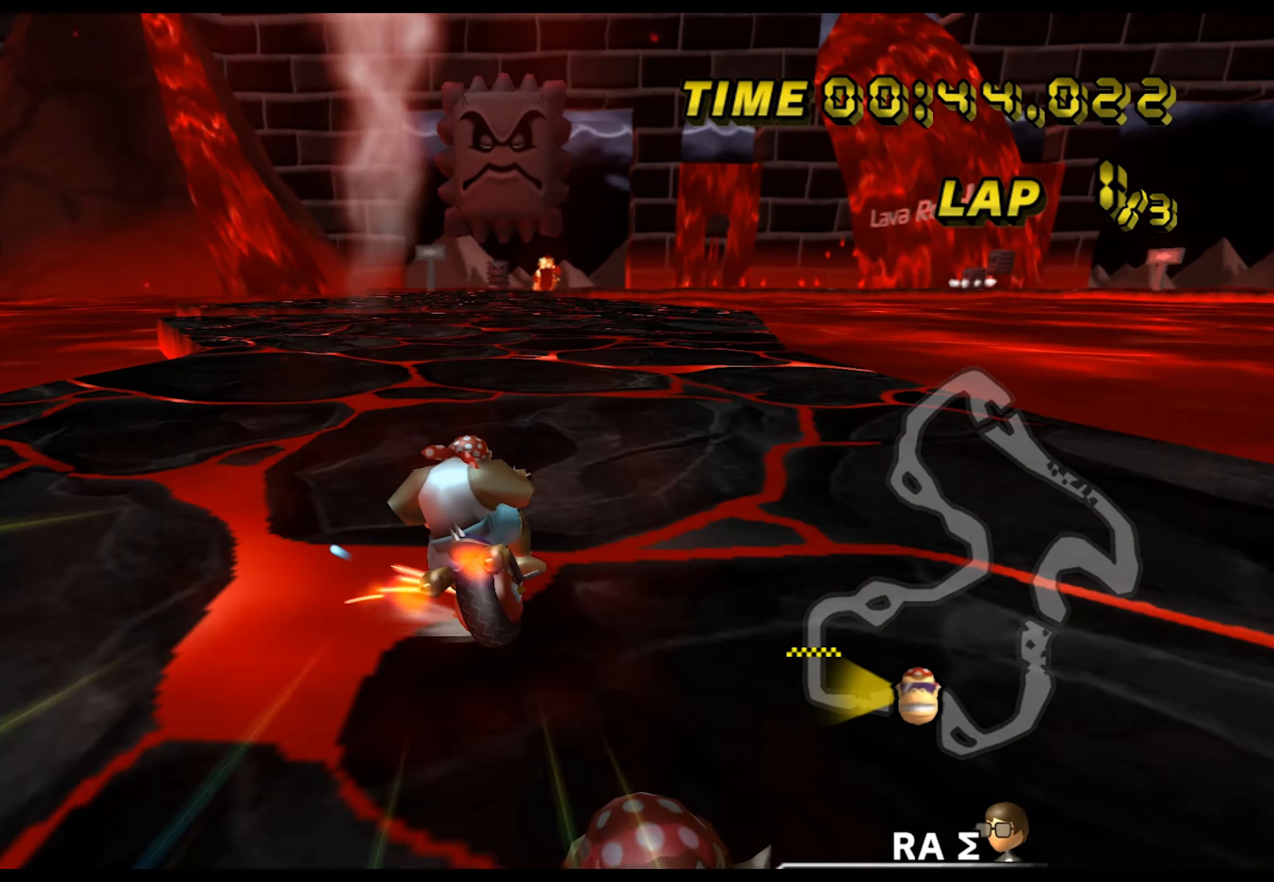
{"buttons": ["A", "B"], "left_stick": "up-left", "events": [[233, "left_stick", "up-left"]]}
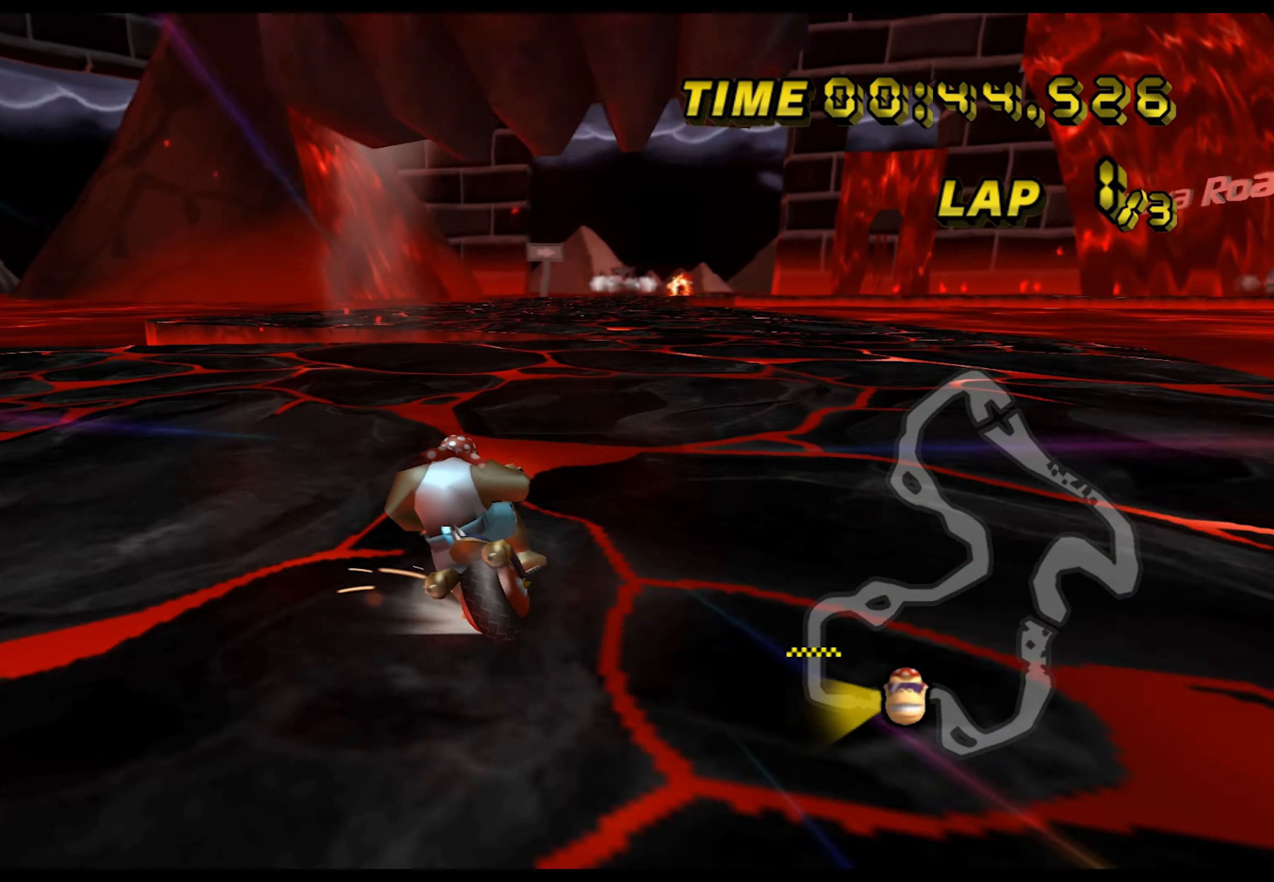
{"buttons": ["A"], "left_stick": "center", "events": [[67, "left_stick", "right"], [84, "B", "up"], [501, "left_stick", "center"]]}
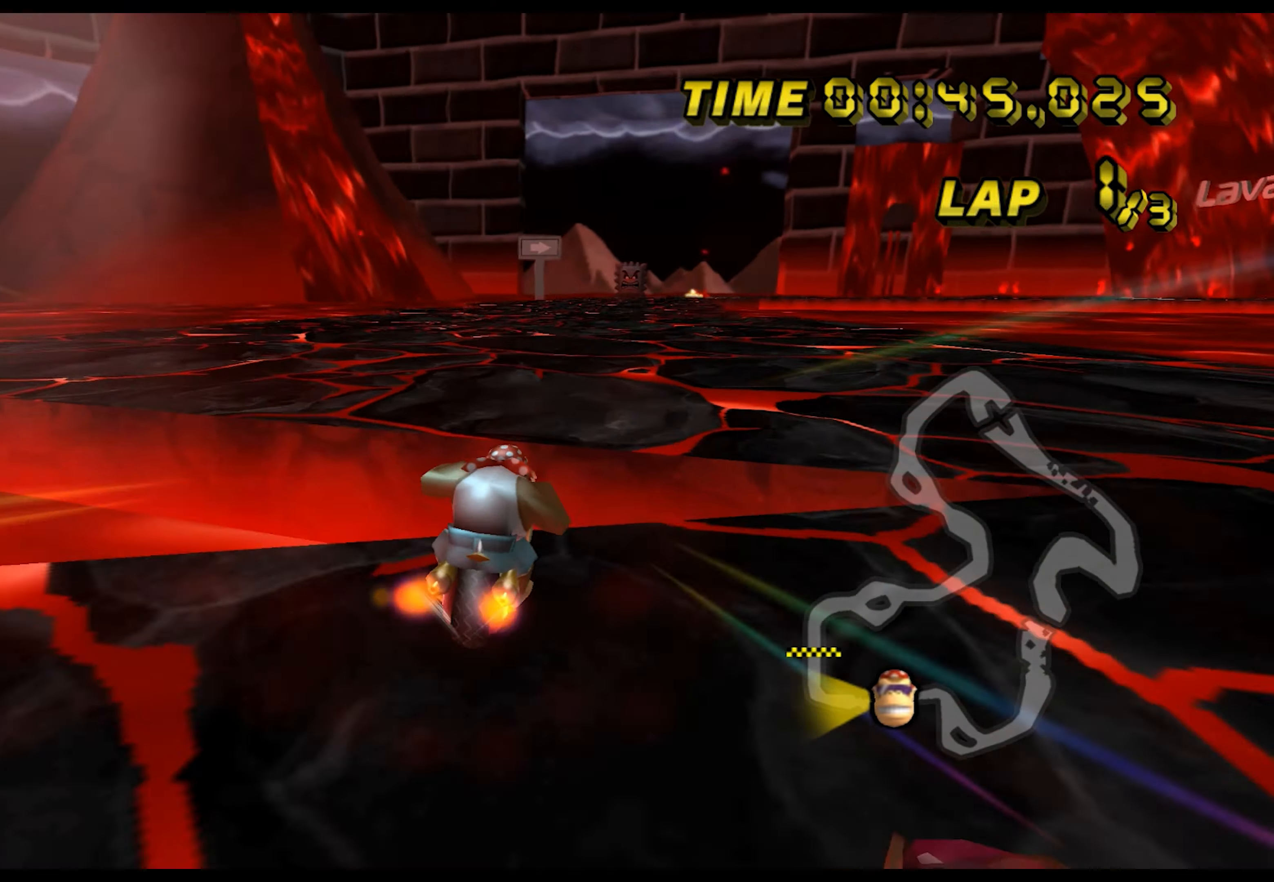
{"buttons": ["A"], "left_stick": "center", "events": []}
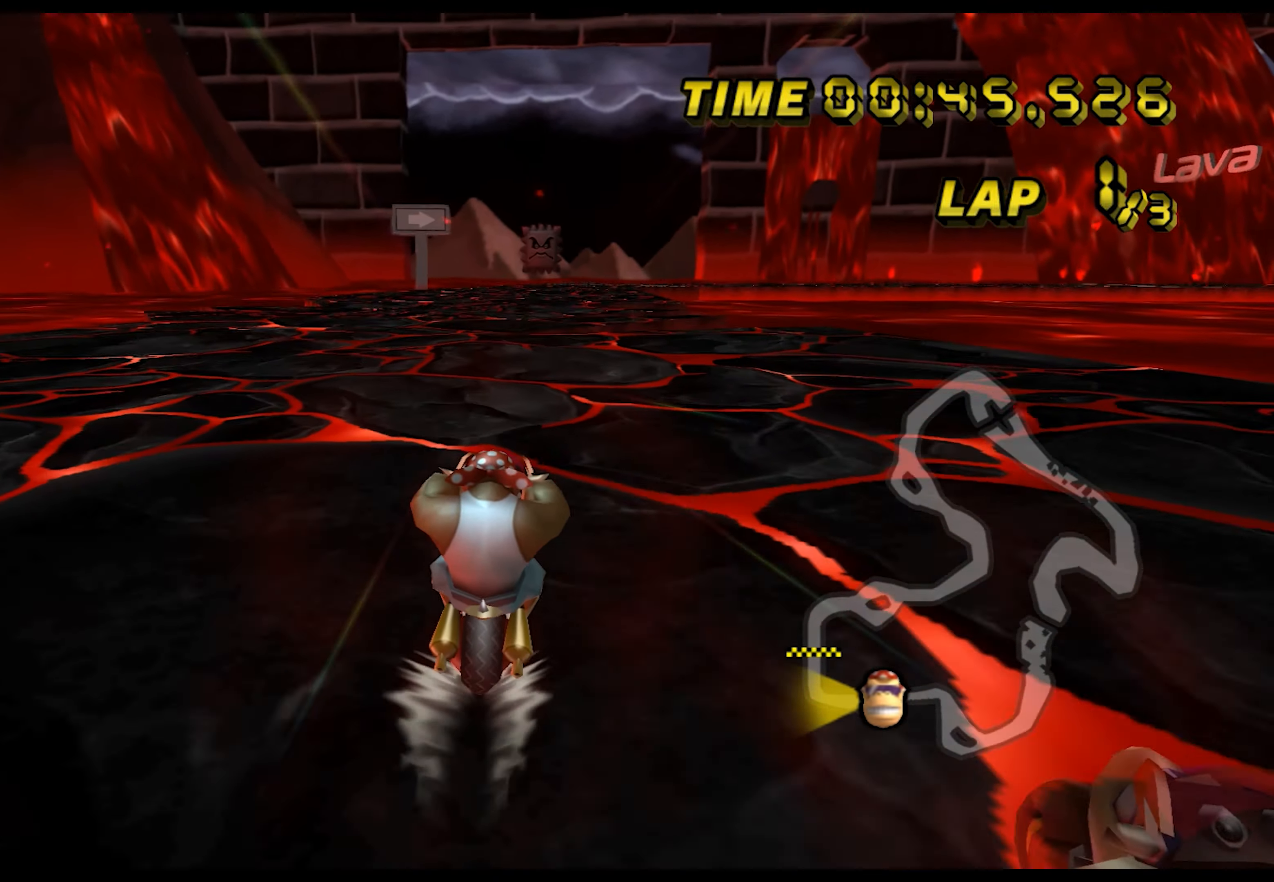
{"buttons": ["A"], "left_stick": "down", "events": [[100, "left_stick", "down"]]}
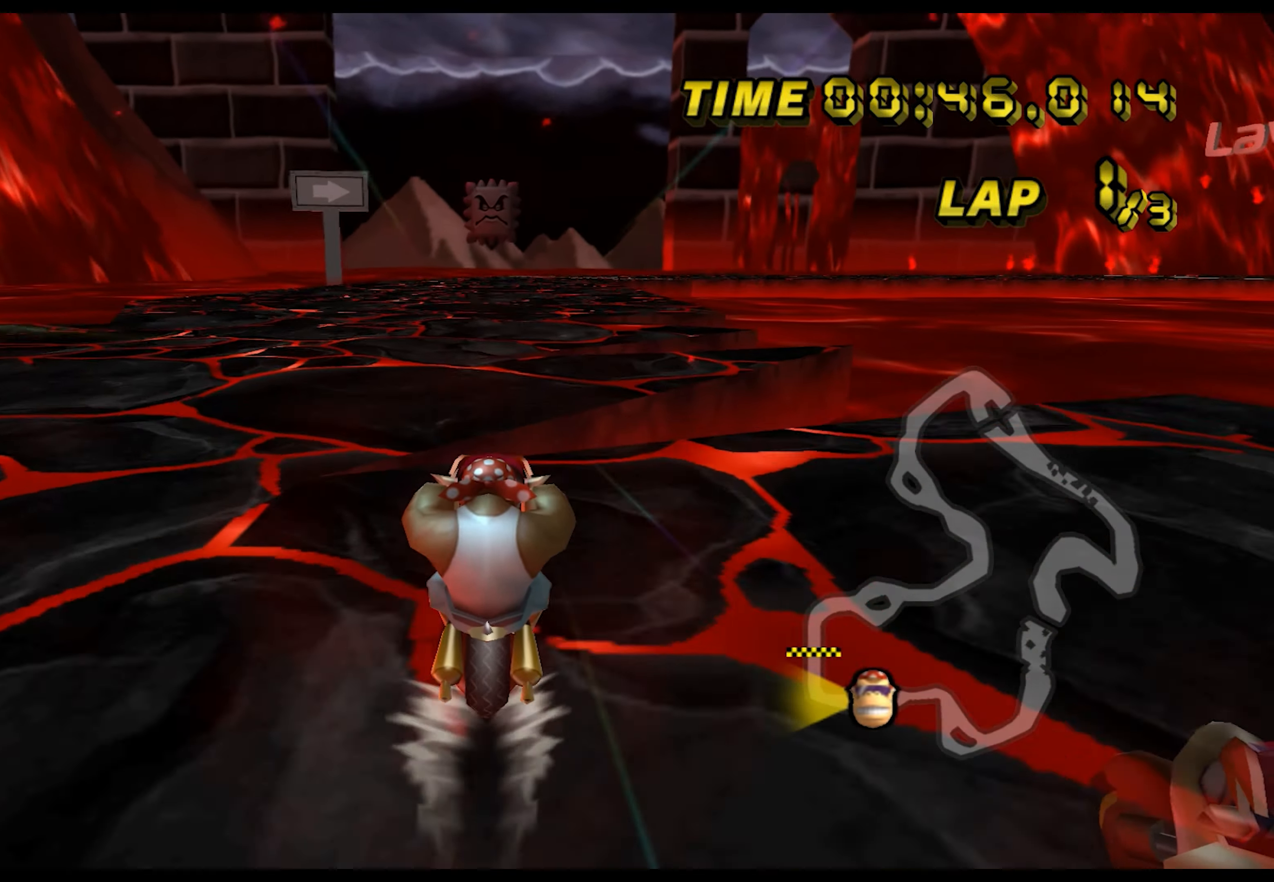
{"buttons": ["A"], "left_stick": "down", "events": []}
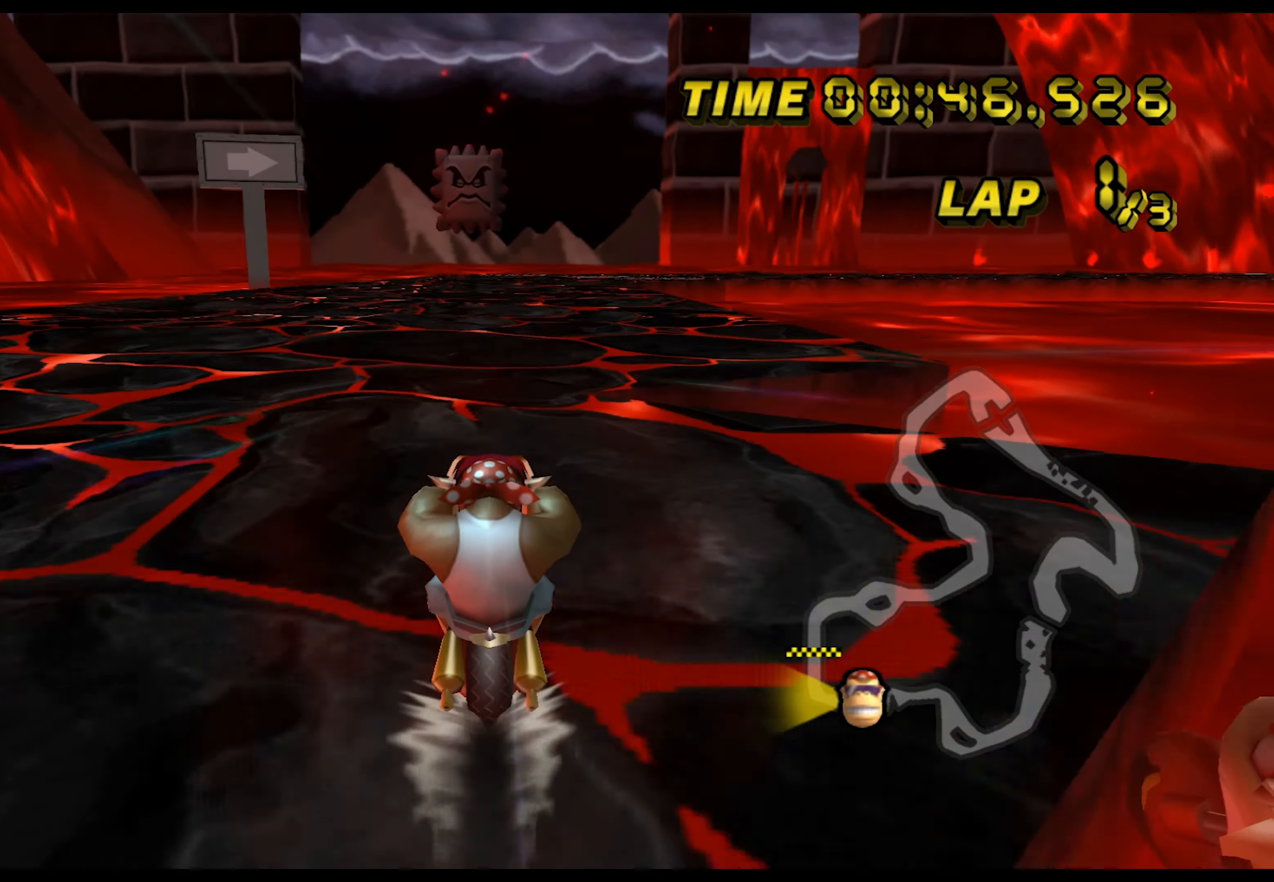
{"buttons": ["A"], "left_stick": "center", "events": [[384, "left_stick", "center"]]}
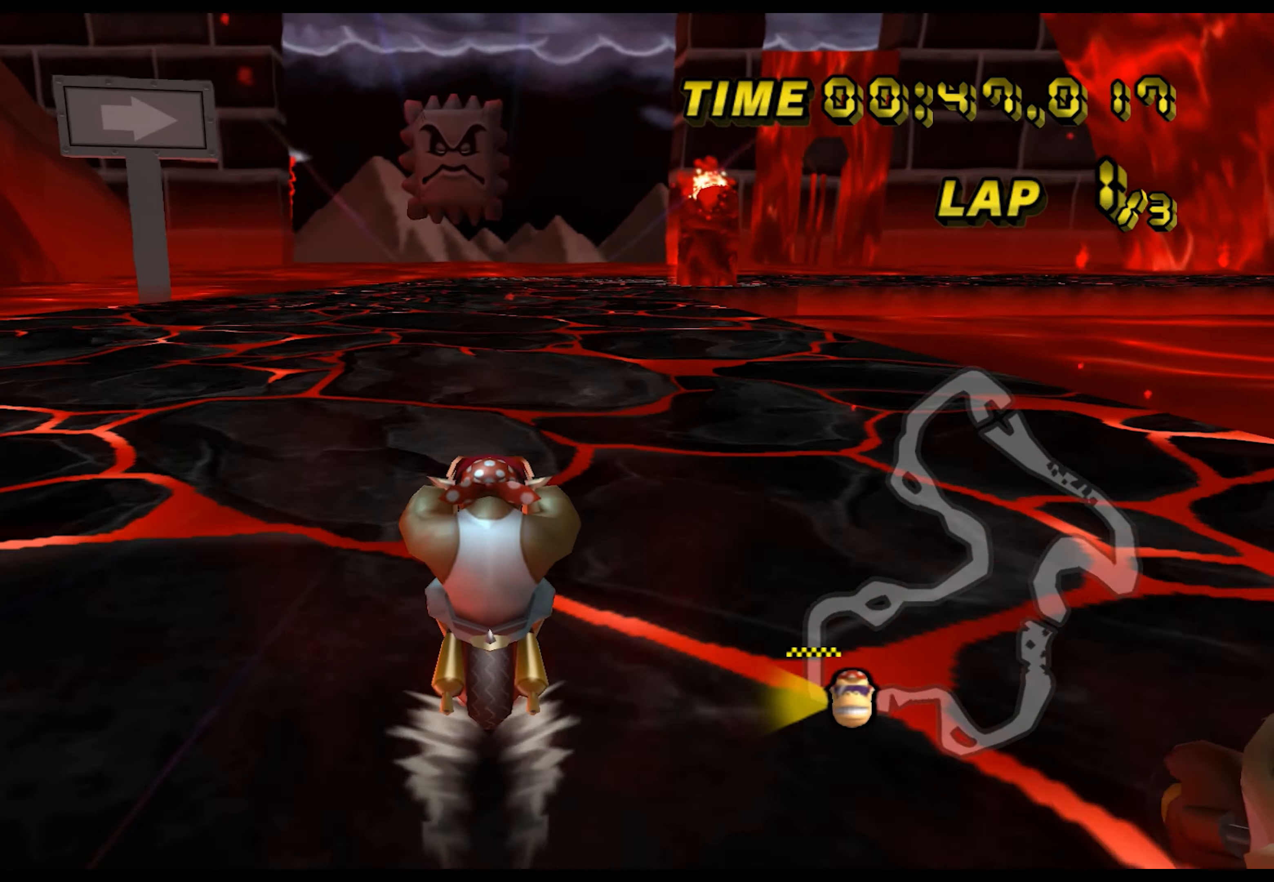
{"buttons": ["A", "B"], "left_stick": "center", "events": [[433, "B", "down"]]}
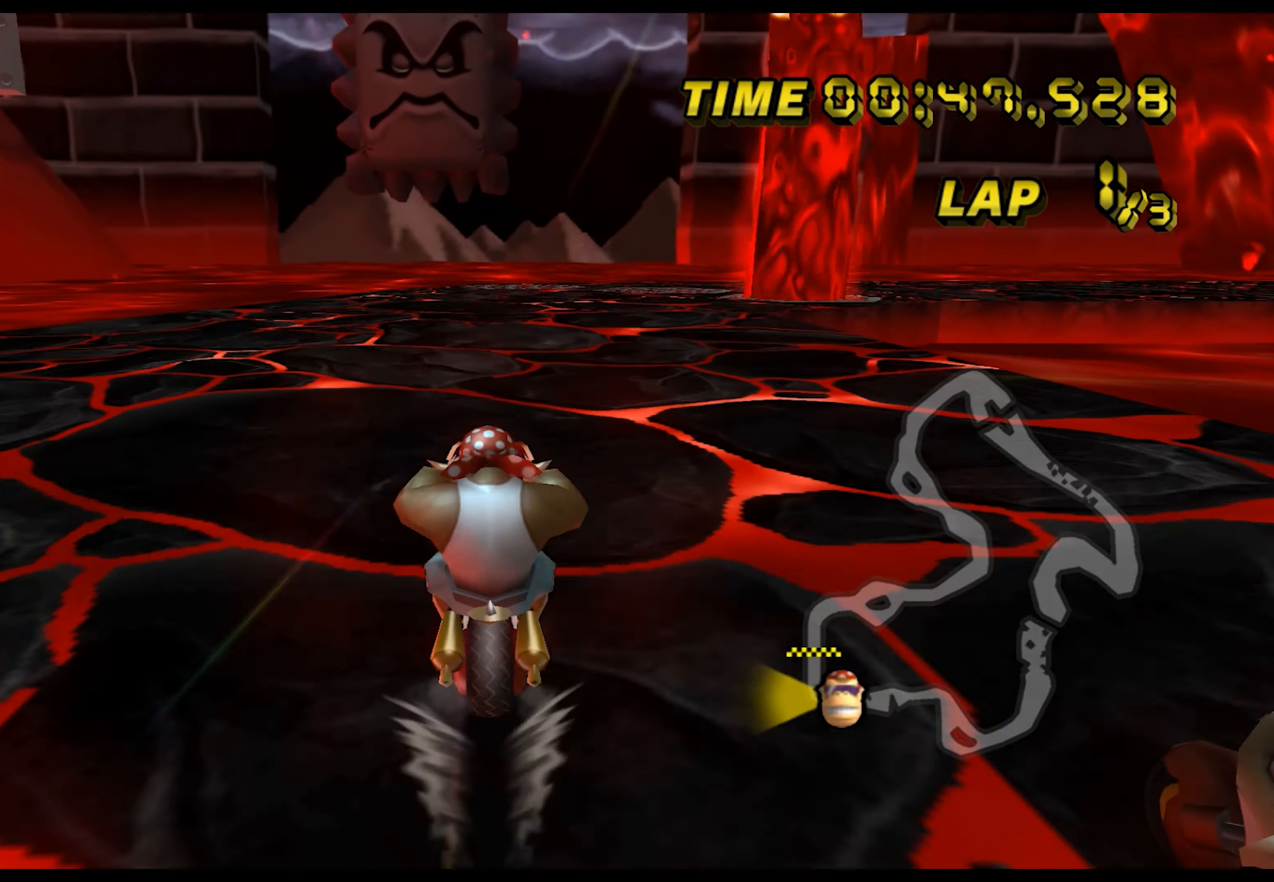
{"buttons": ["A", "B"], "left_stick": "down-right", "events": [[100, "left_stick", "down-right"]]}
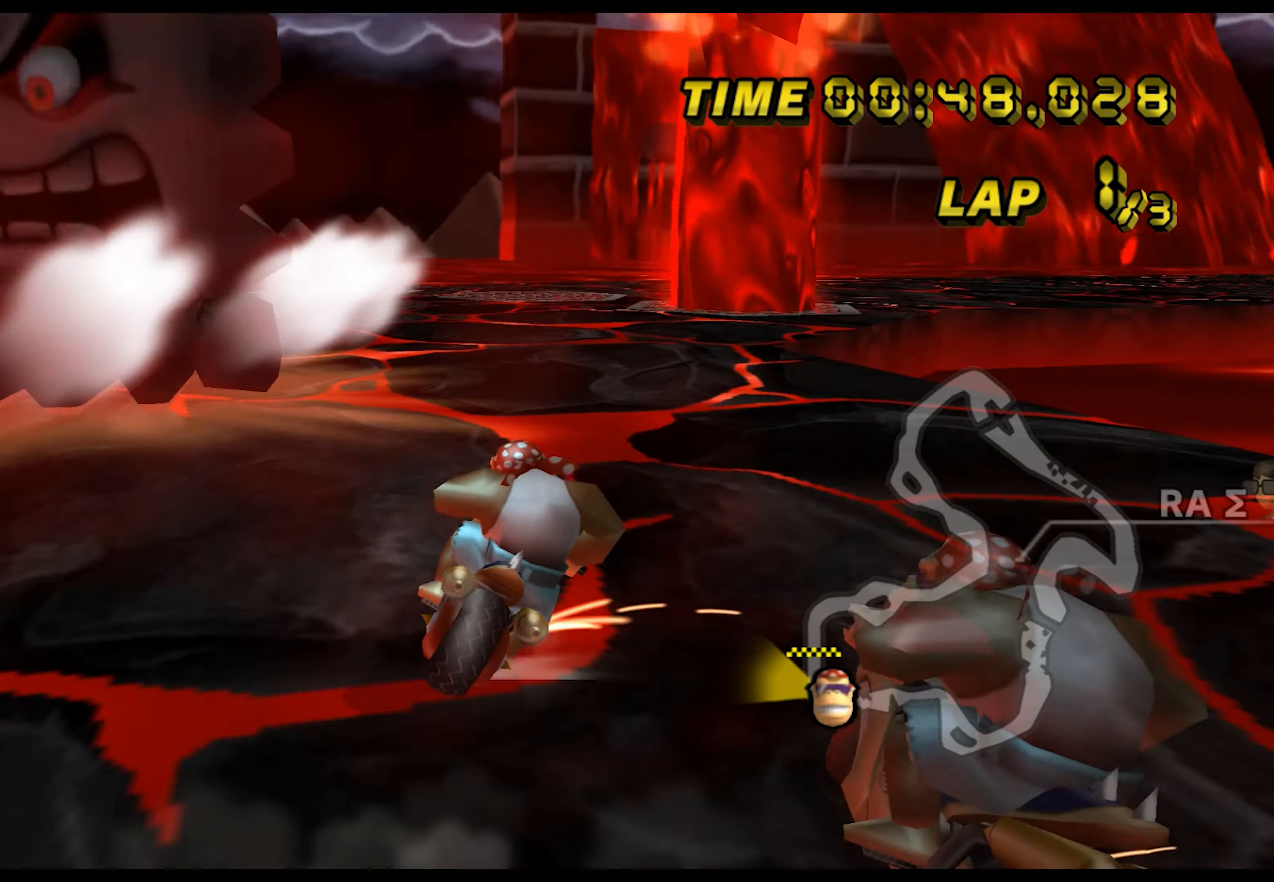
{"buttons": ["A", "B"], "left_stick": "down-left", "events": [[350, "left_stick", "down-left"]]}
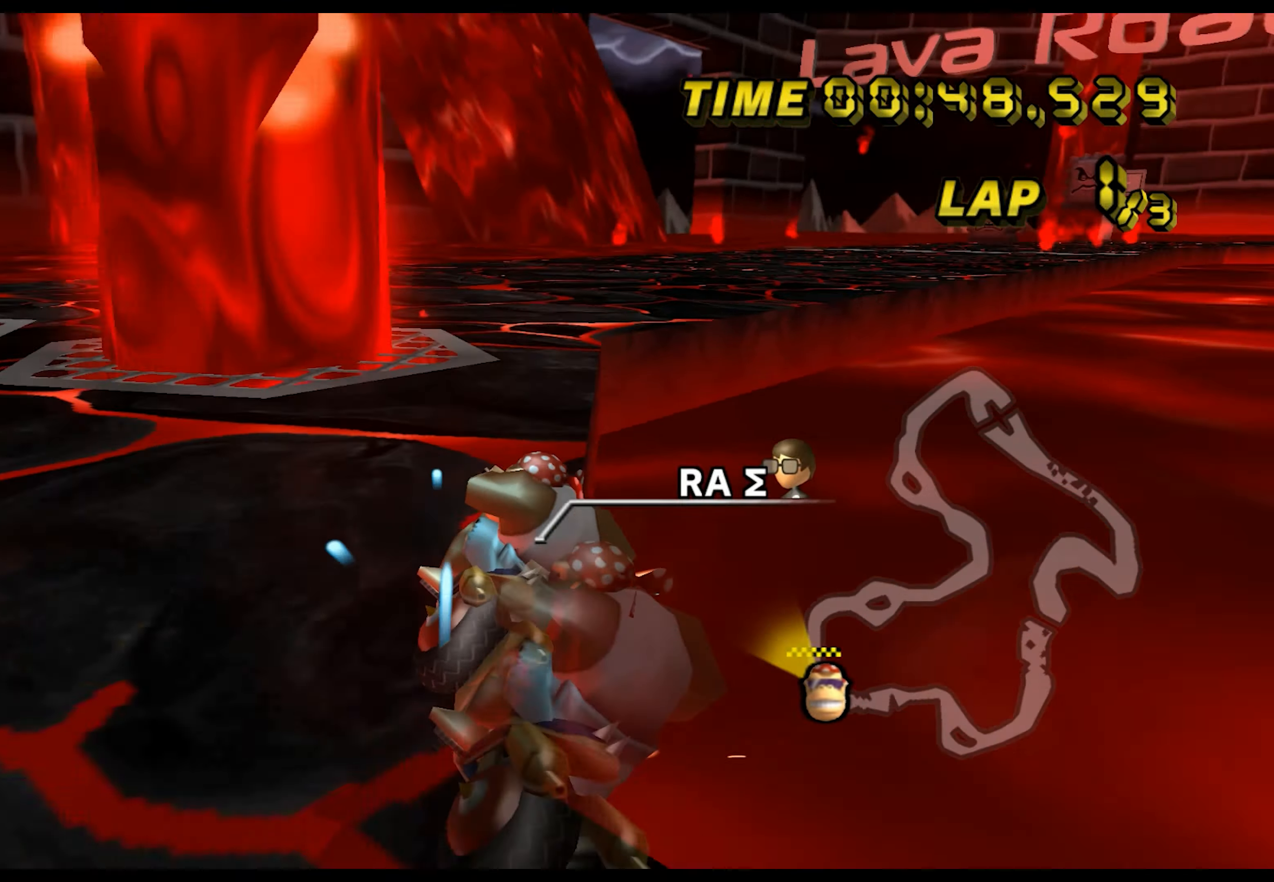
{"buttons": ["A"], "left_stick": "center", "events": [[84, "left_stick", "down-right"], [317, "B", "up"], [384, "left_stick", "left"], [434, "left_stick", "center"]]}